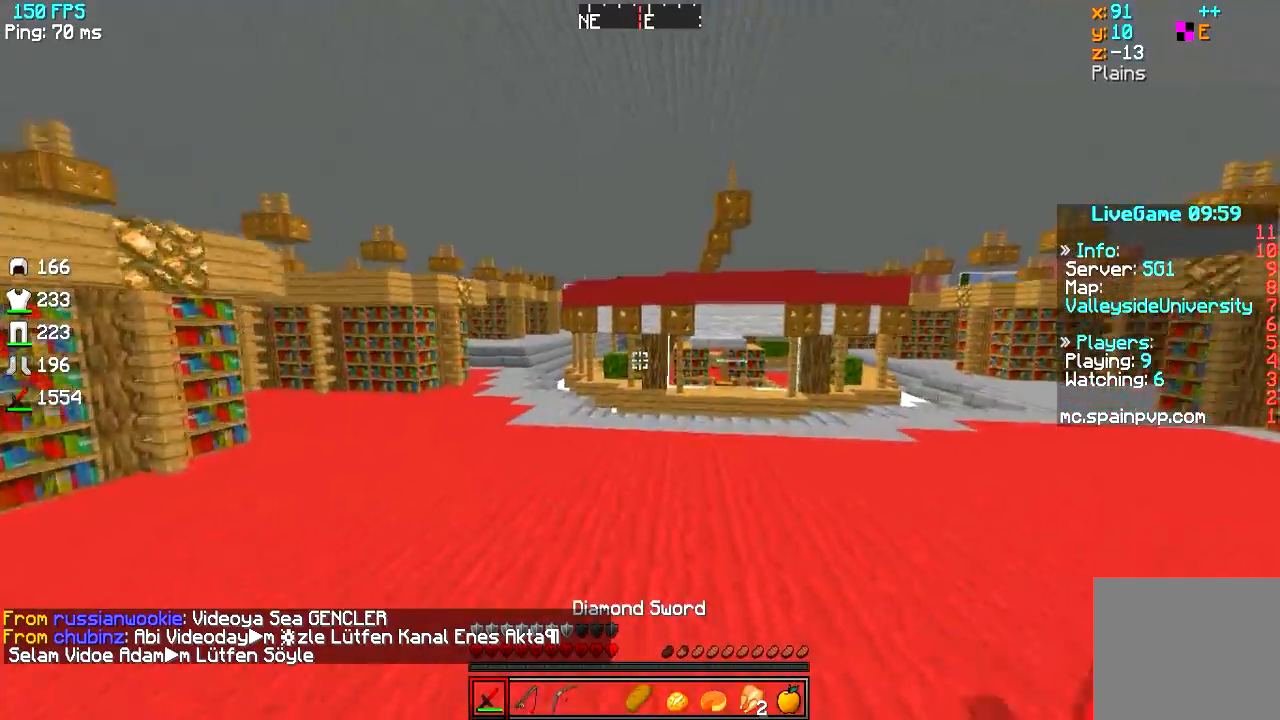
Gameplay with keyboard; each line is a JSON object with the keys held at the frame after it. "events" lists presses ("down") and releases ("up") of "a", "d", "s" and "w" between this image and that frame as [ms after this image, input, new state], when the widget could be followed in between. No other keys are recorded. Mouse input is not recorded.
{"keys": ["d", "w"], "events": [[100, "a", "down"], [250, "a", "up"], [383, "d", "down"]]}
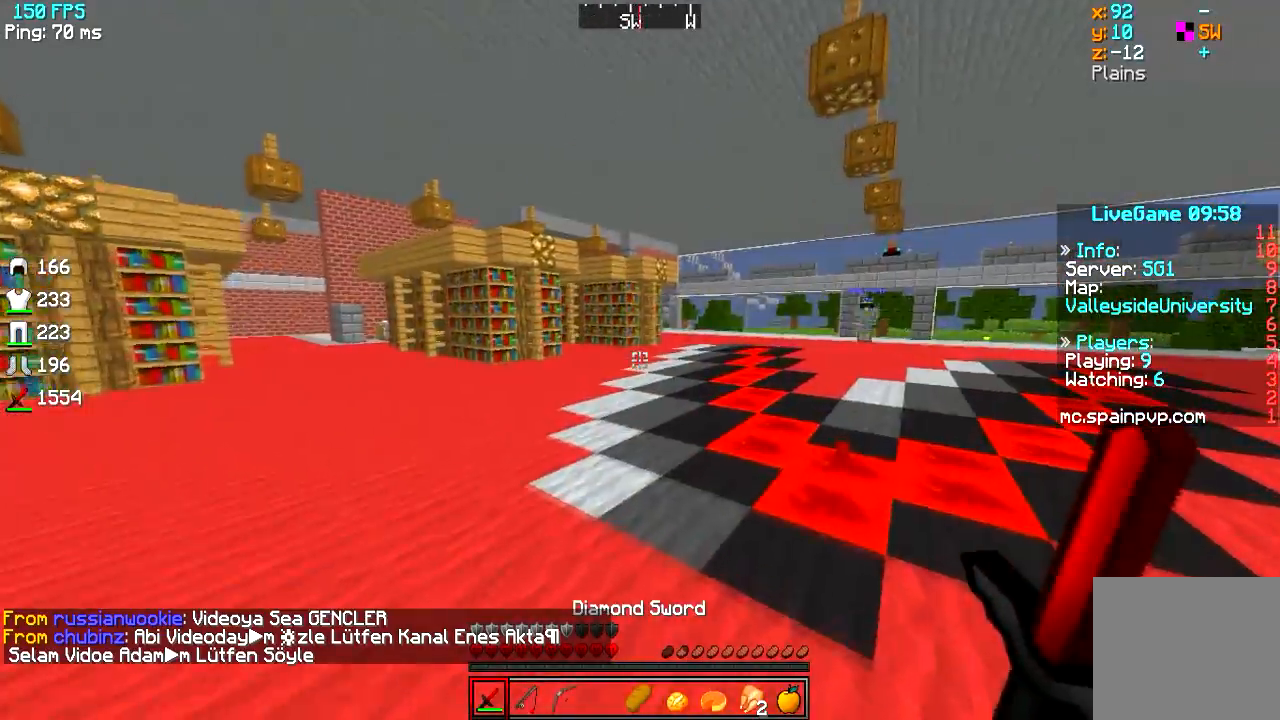
{"keys": ["d", "w"], "events": [[100, "d", "up"], [284, "d", "down"]]}
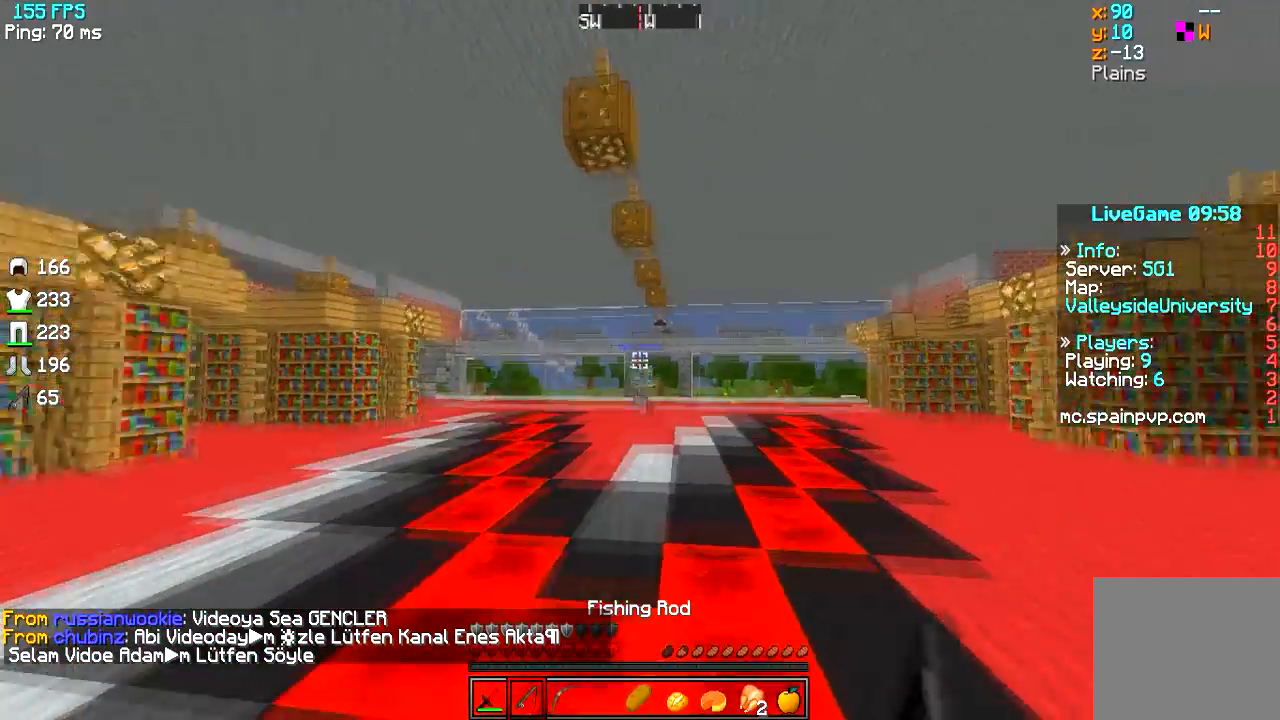
{"keys": ["a", "s"]}
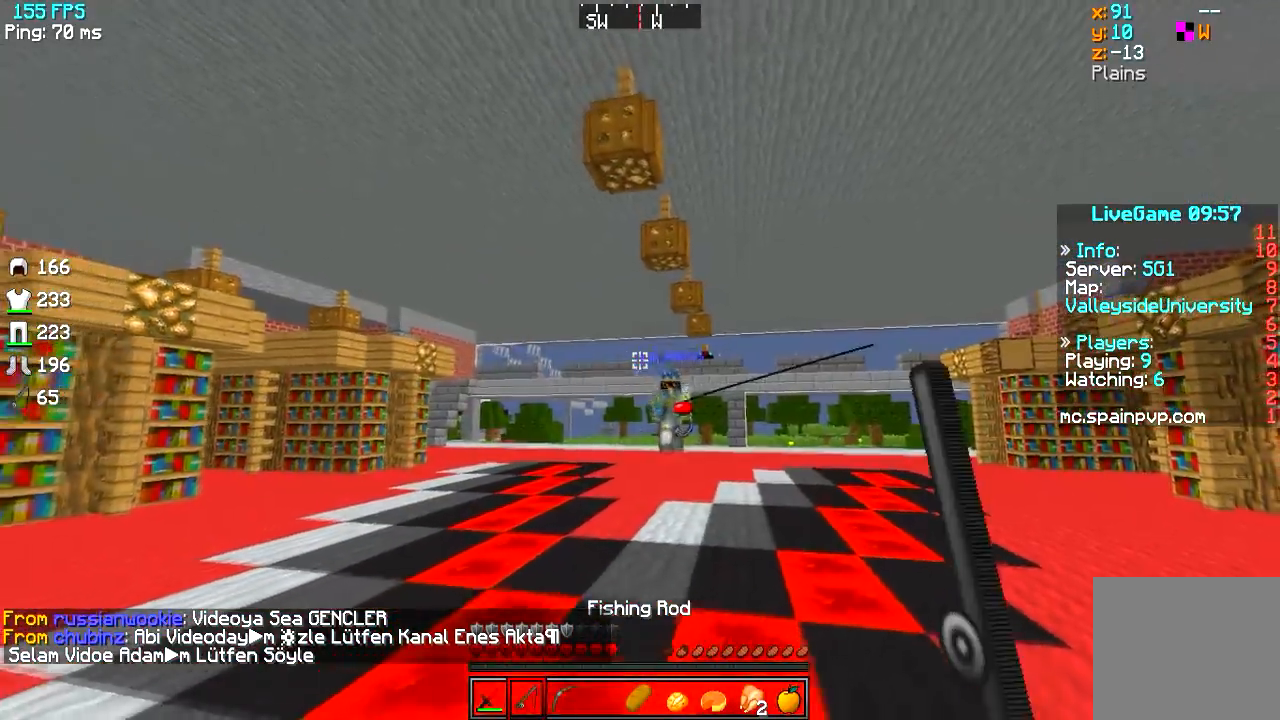
{"keys": ["d", "w"], "events": [[284, "d", "down"], [401, "a", "up"], [401, "s", "up"], [484, "w", "down"]]}
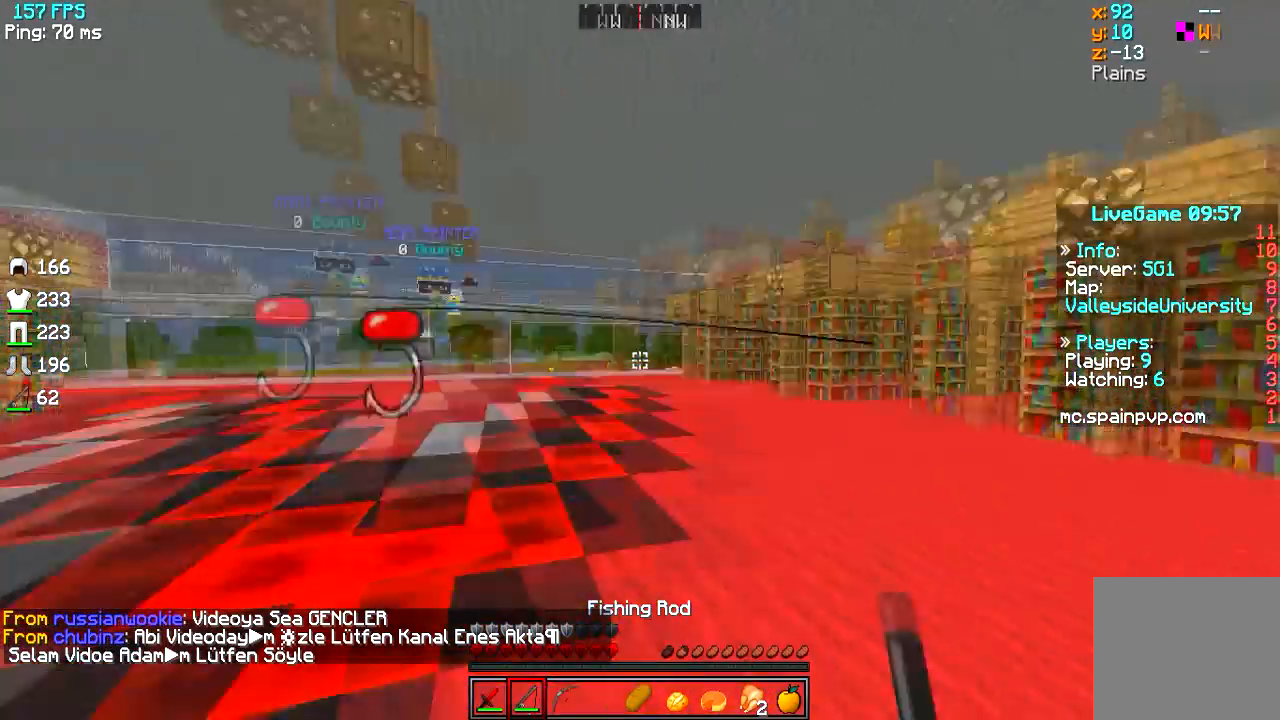
{"keys": ["d", "w"]}
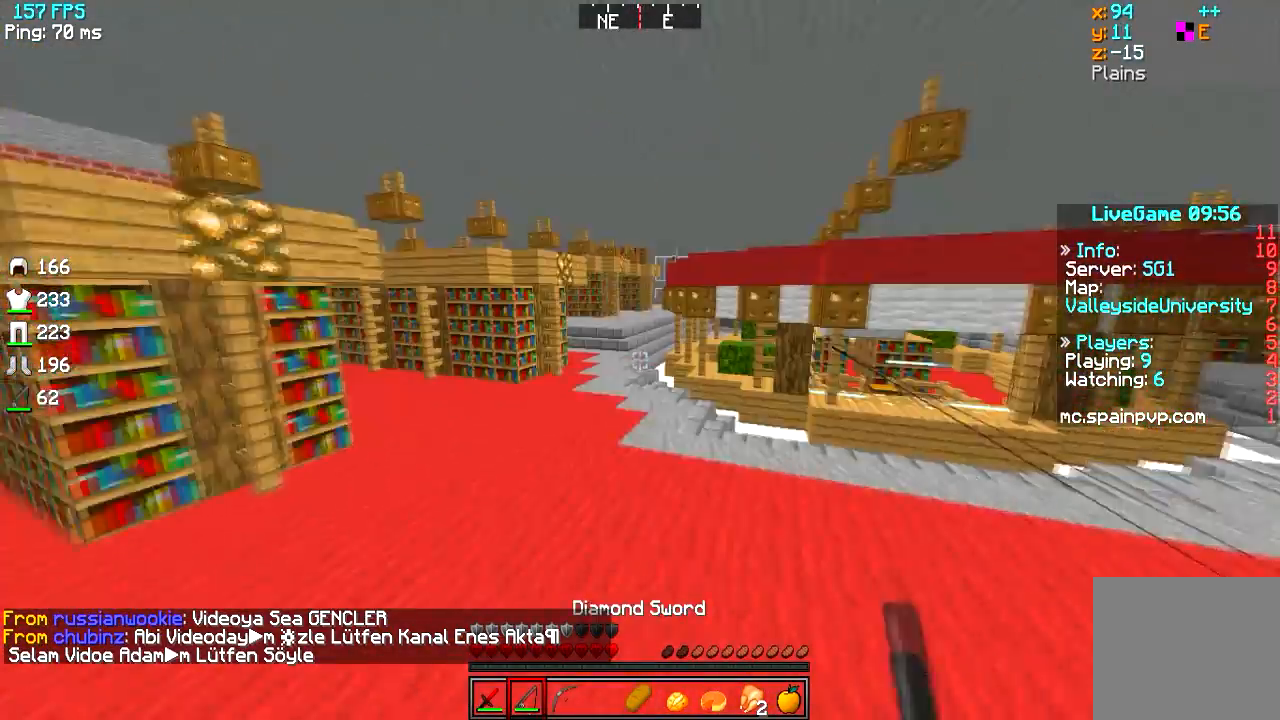
{"keys": ["a", "w"], "events": [[150, "d", "up"], [434, "a", "down"]]}
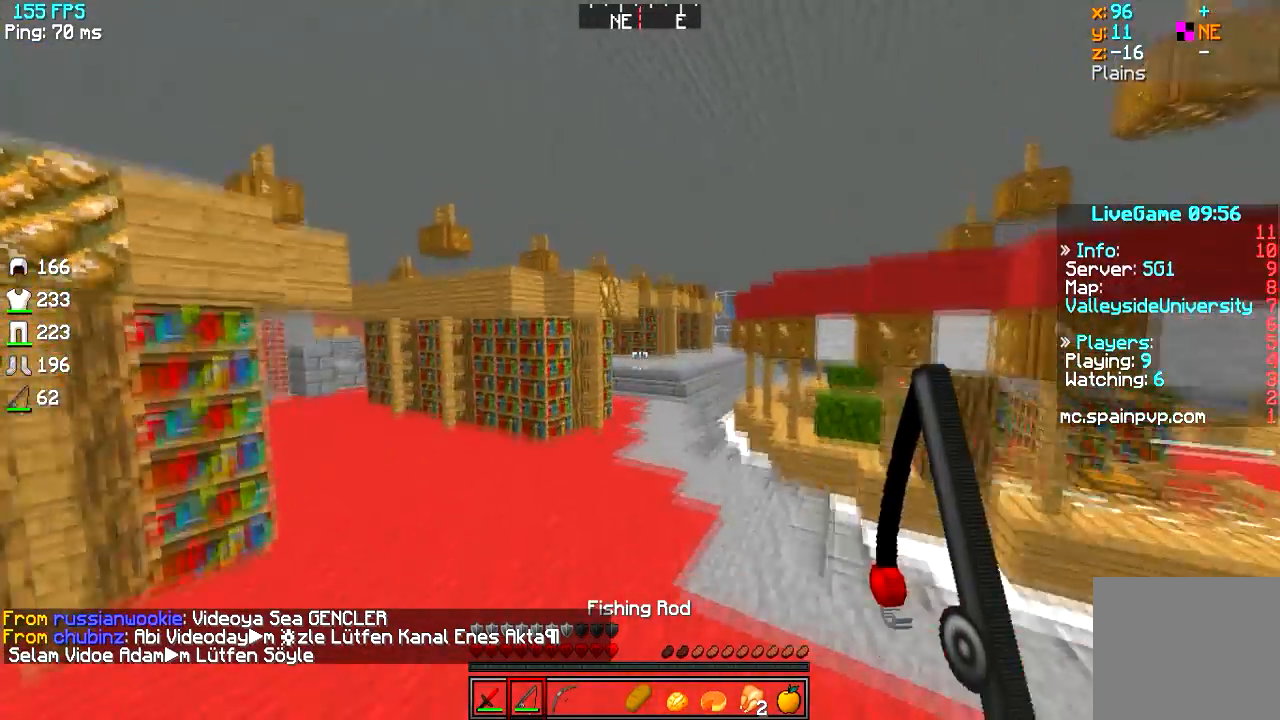
{"keys": ["a", "s"], "events": [[33, "w", "up"], [283, "s", "down"]]}
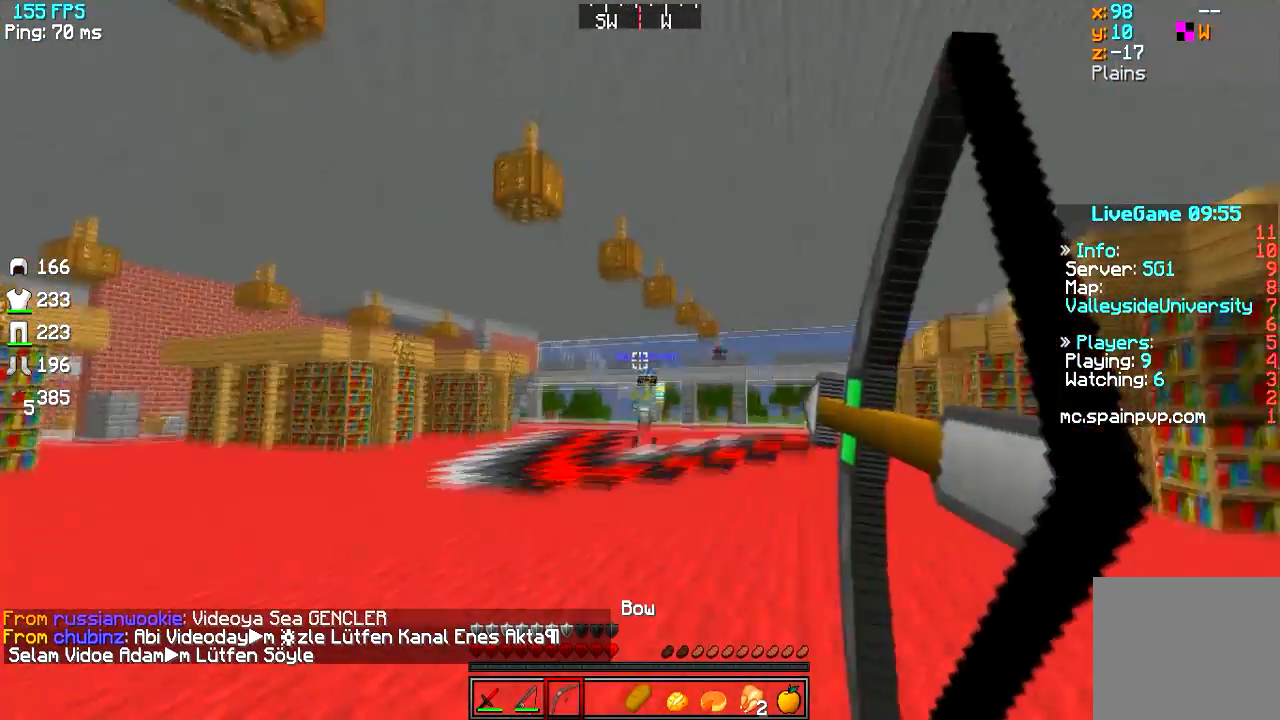
{"keys": ["s"]}
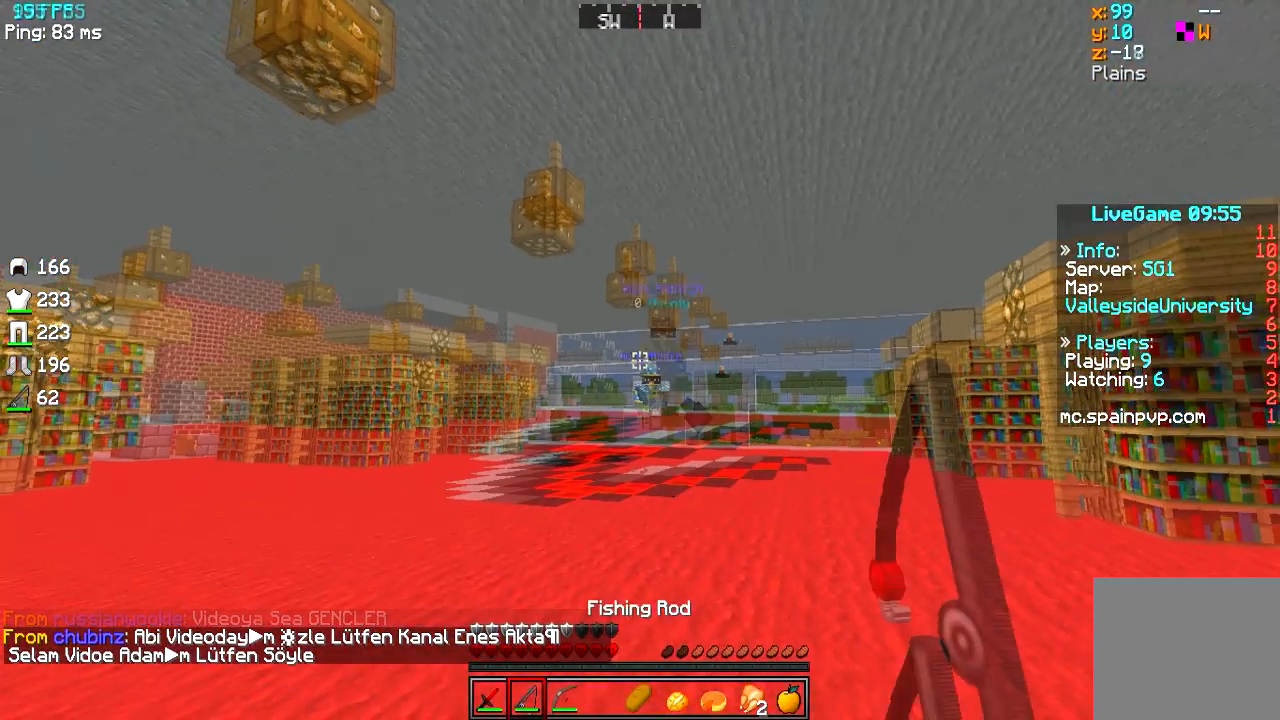
{"keys": [], "events": [[100, "s", "up"]]}
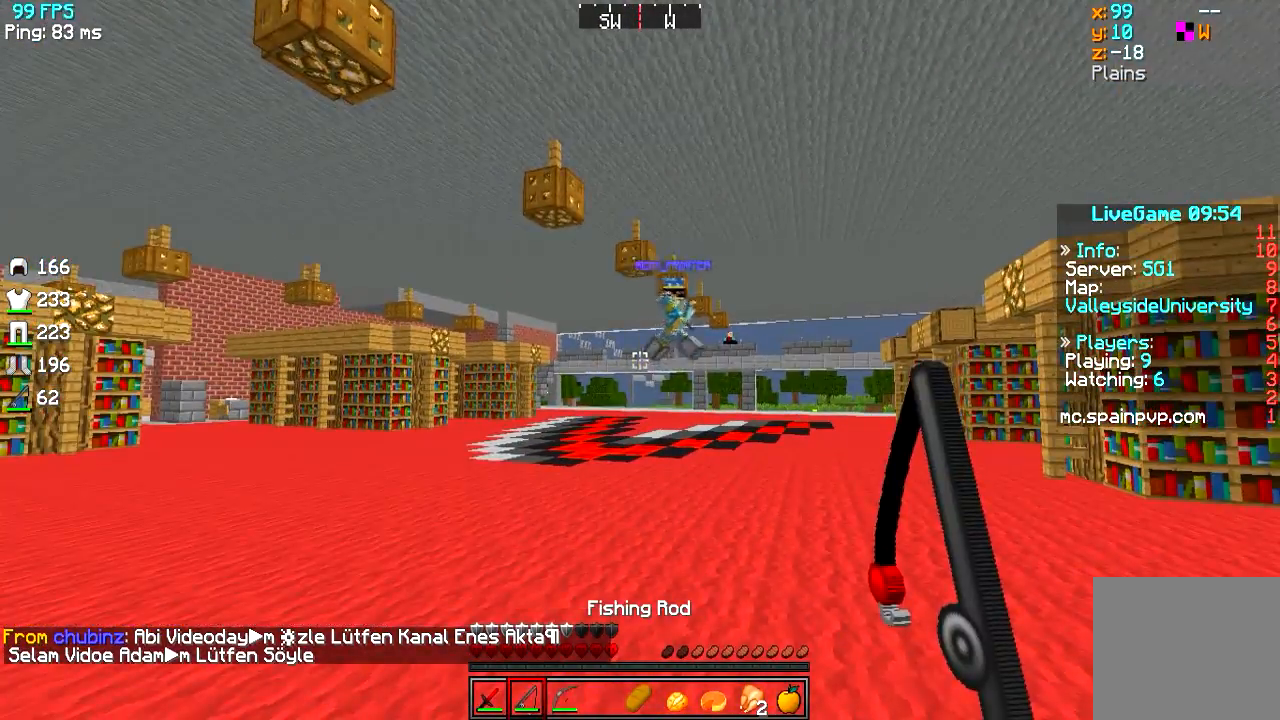
{"keys": [], "events": []}
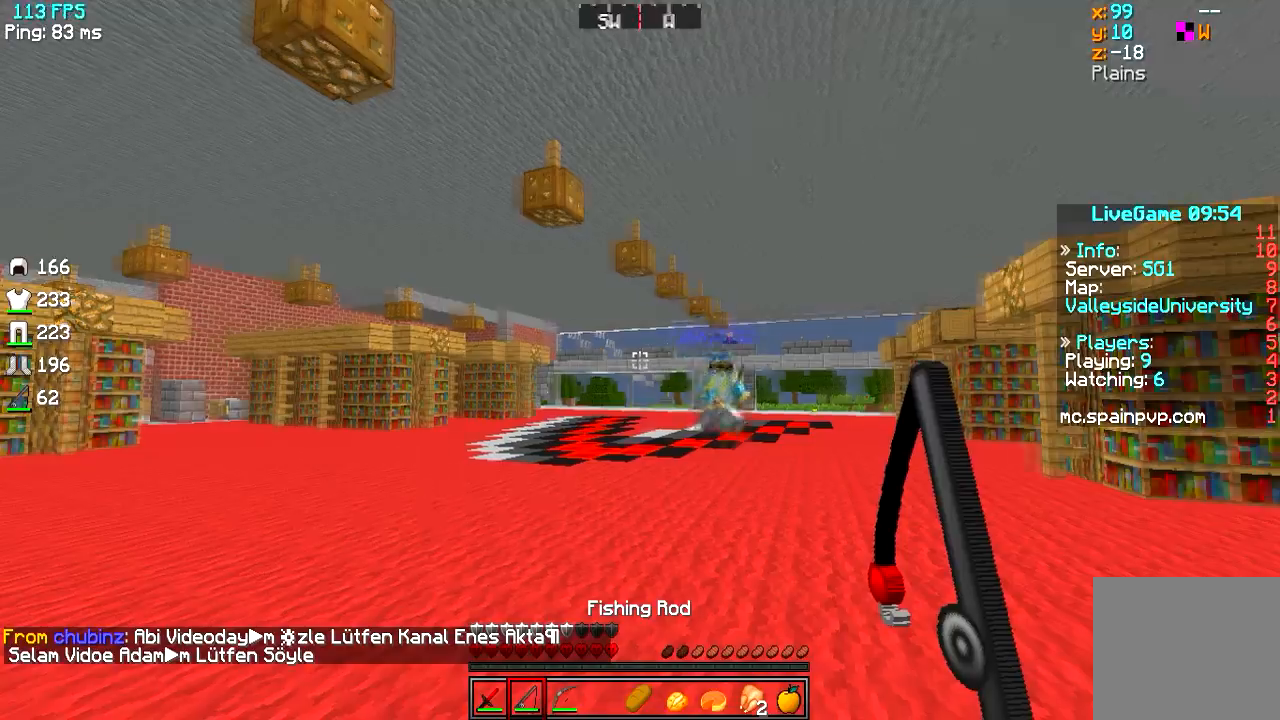
{"keys": ["a", "s"]}
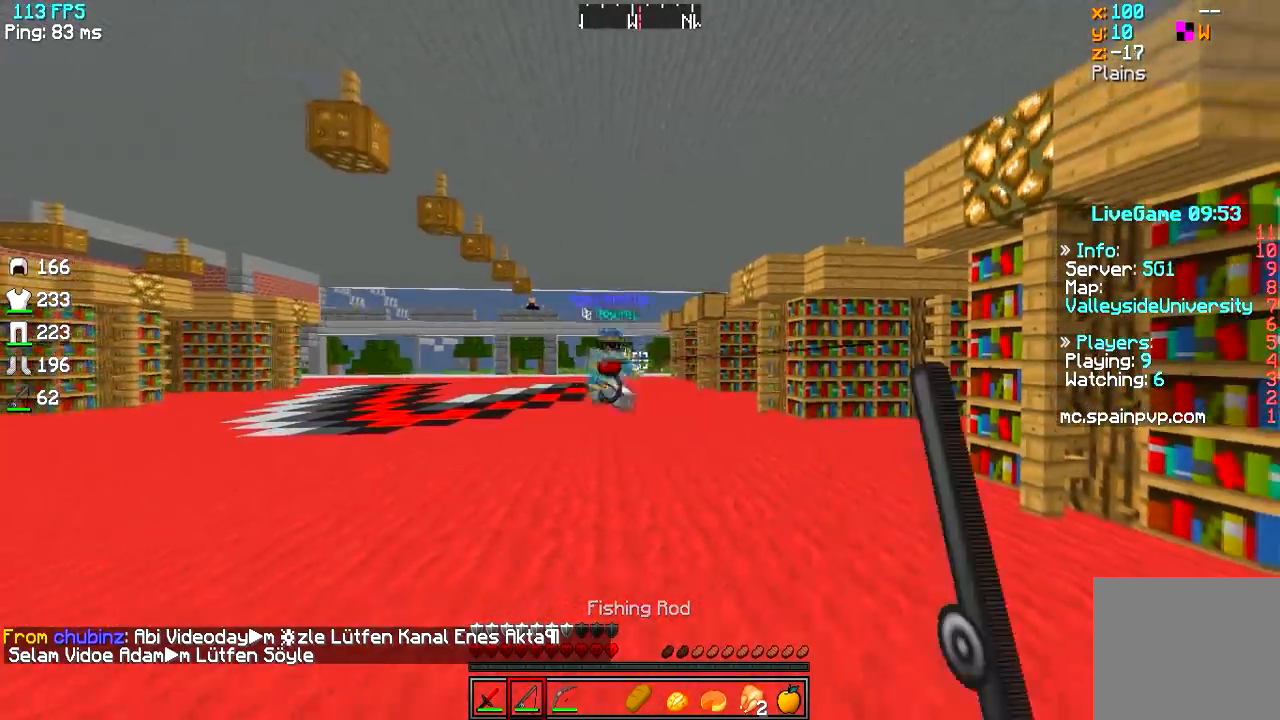
{"keys": []}
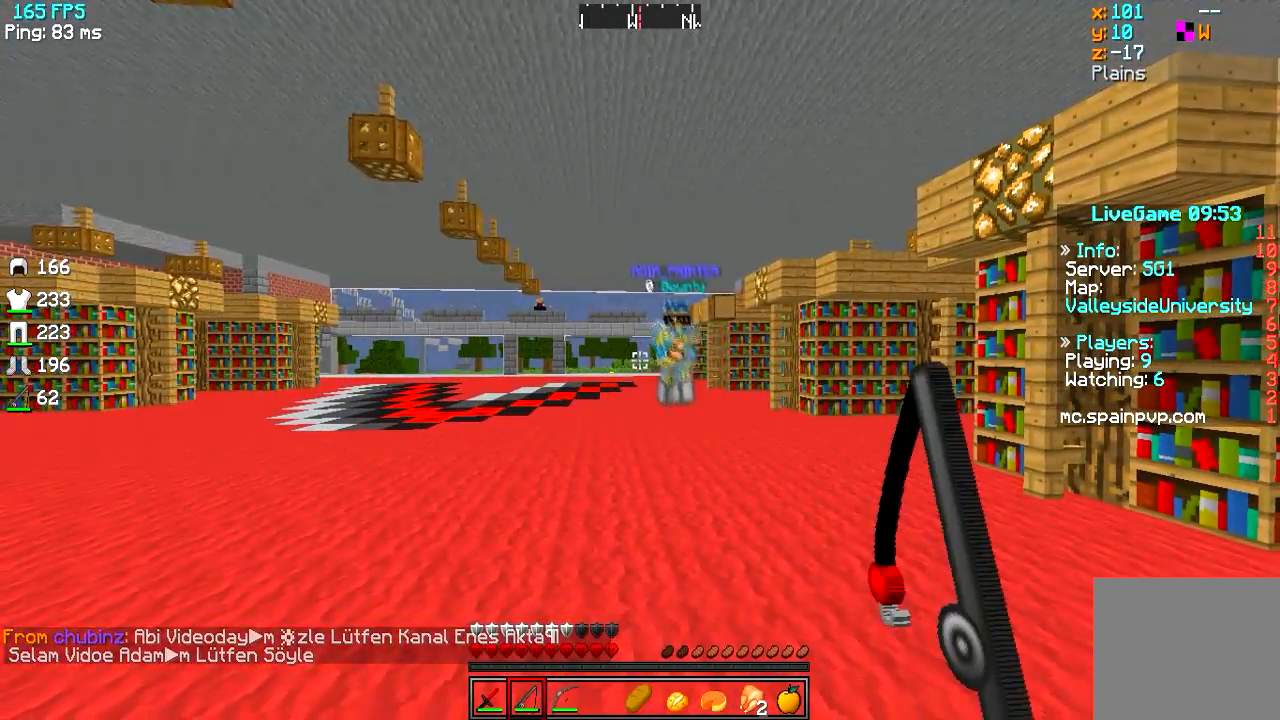
{"keys": [], "events": []}
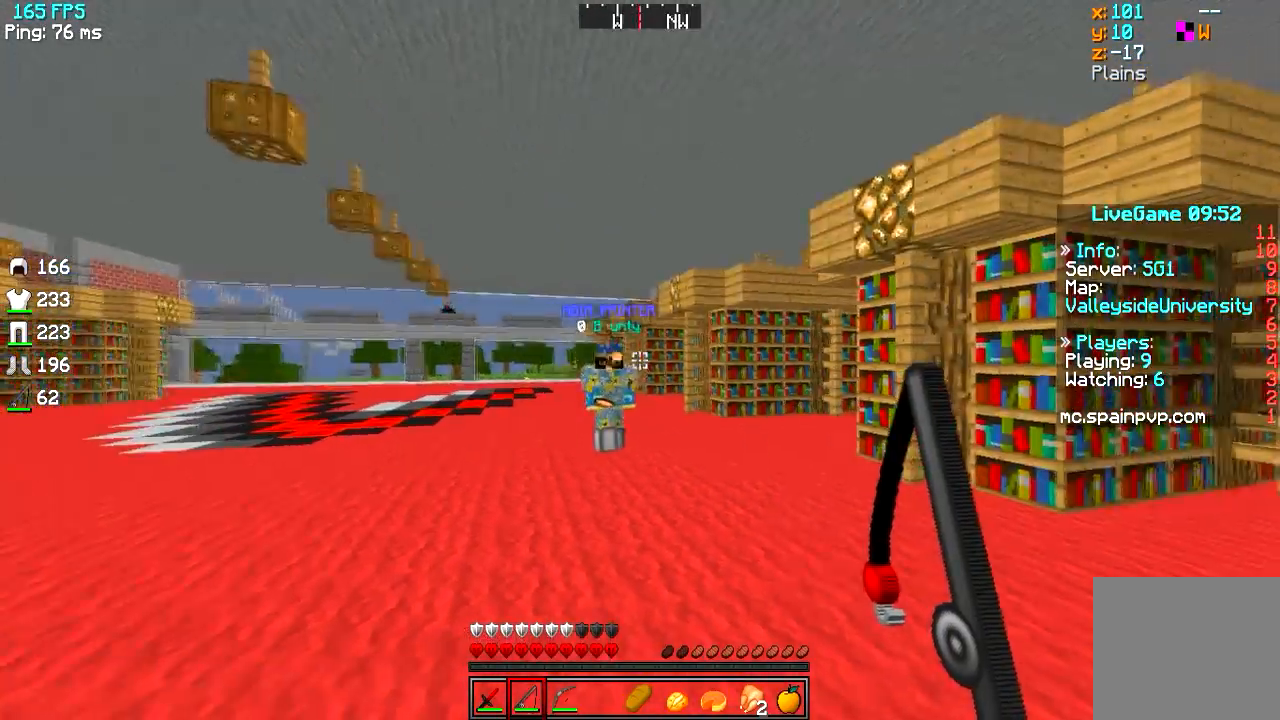
{"keys": ["d", "w"], "events": [[34, "d", "down"], [50, "s", "down"], [217, "s", "up"], [284, "w", "down"]]}
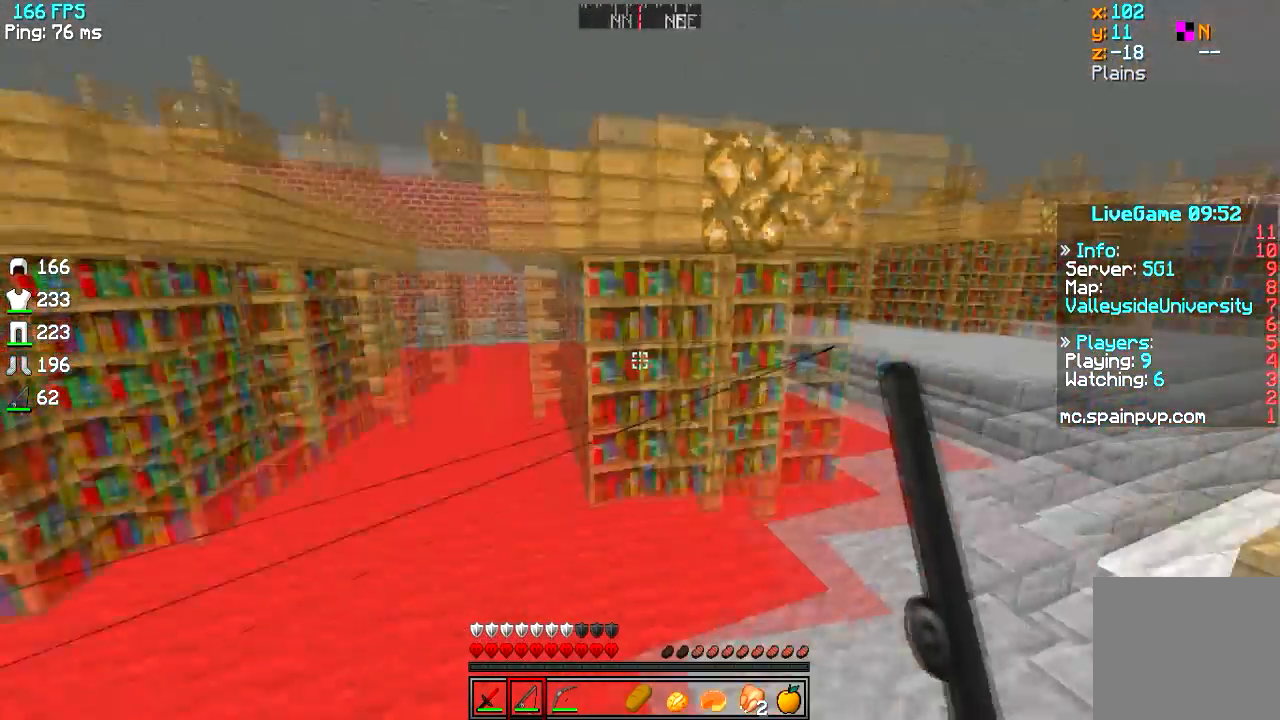
{"keys": ["a", "w"], "events": [[150, "a", "down"], [150, "d", "up"]]}
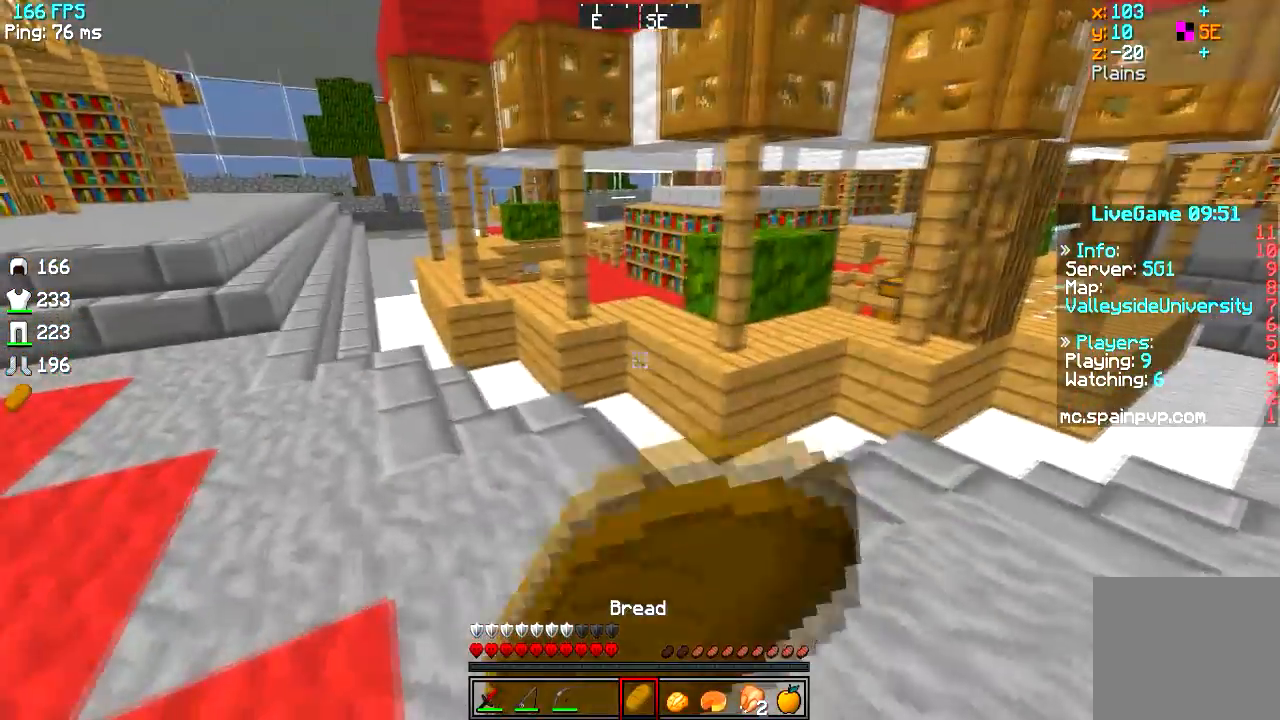
{"keys": ["a", "w"], "events": []}